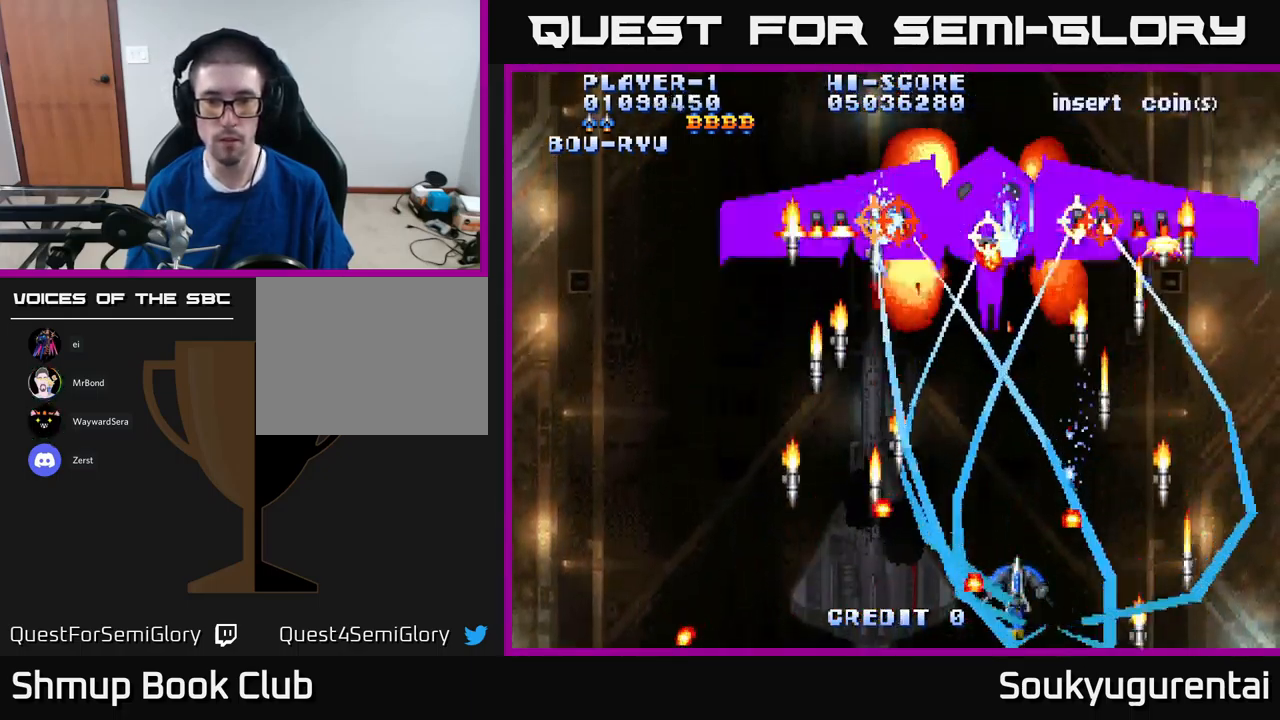
Gameplay with a controller (Xbox layout); each line is a JSON object with the inputs held at the frame after it. "events" lists button and stick changes between this image and that frame as [ms after this image, input, new state], when the widget could be followed in between.
{"buttons": ["A"], "left_stick": "center", "right_stick": "center", "events": [[334, "DPAD_UP", "down"], [483, "DPAD_UP", "up"]]}
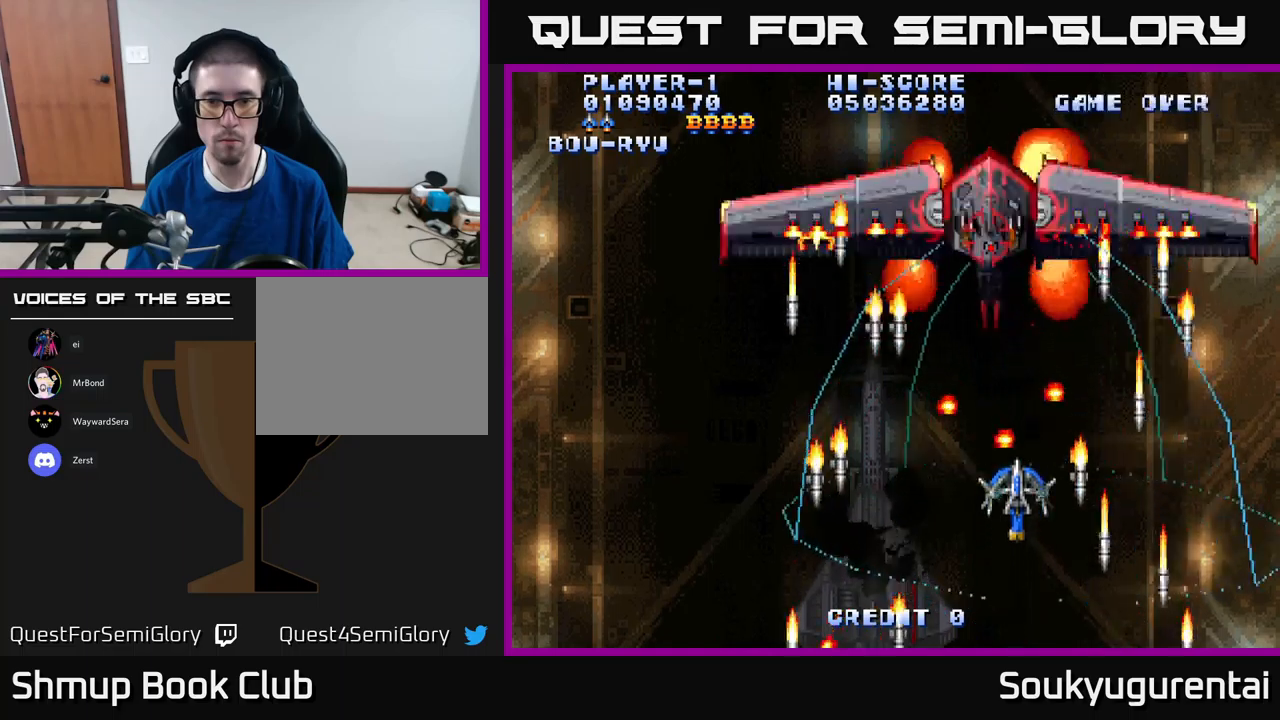
{"buttons": ["A", "DPAD_UP"], "left_stick": "center", "right_stick": "center", "events": [[33, "DPAD_LEFT", "down"], [183, "DPAD_DOWN", "down"], [183, "DPAD_LEFT", "up"], [216, "DPAD_RIGHT", "down"], [266, "DPAD_DOWN", "up"], [266, "DPAD_RIGHT", "up"], [433, "DPAD_UP", "down"]]}
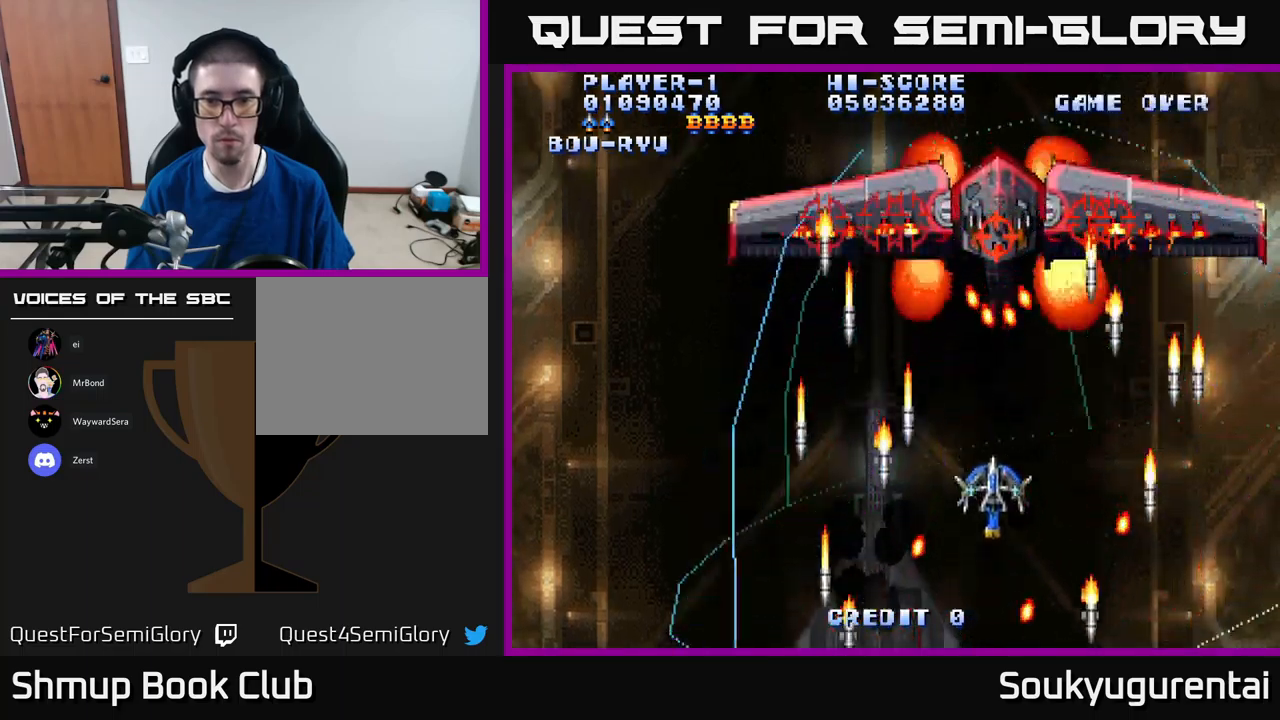
{"buttons": ["A"], "left_stick": "center", "right_stick": "center", "events": [[100, "A", "up"], [116, "DPAD_UP", "up"], [150, "A", "down"], [166, "DPAD_DOWN", "down"], [250, "A", "up"], [316, "A", "down"], [400, "DPAD_DOWN", "up"], [416, "A", "up"], [483, "A", "down"]]}
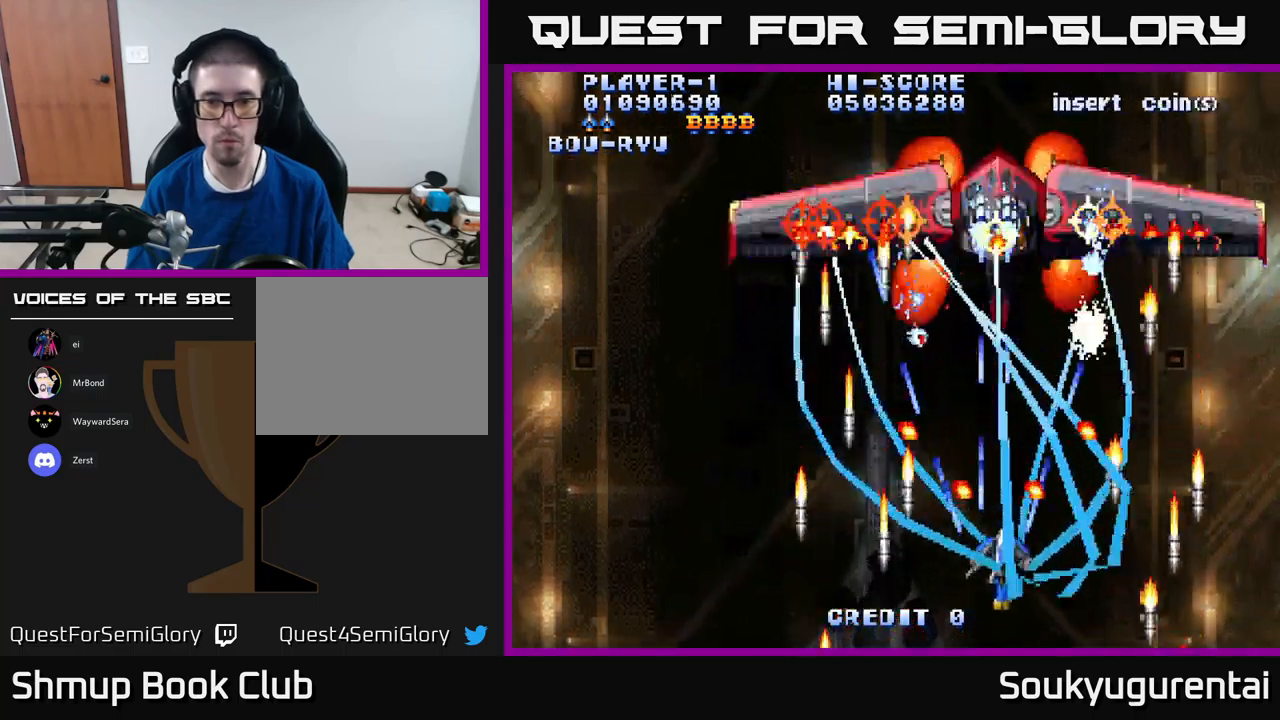
{"buttons": ["A"], "left_stick": "center", "right_stick": "center", "events": [[16, "DPAD_RIGHT", "down"], [33, "DPAD_RIGHT", "up"], [100, "A", "up"], [166, "A", "down"], [266, "A", "up"], [350, "A", "down"], [433, "A", "up"], [500, "A", "down"]]}
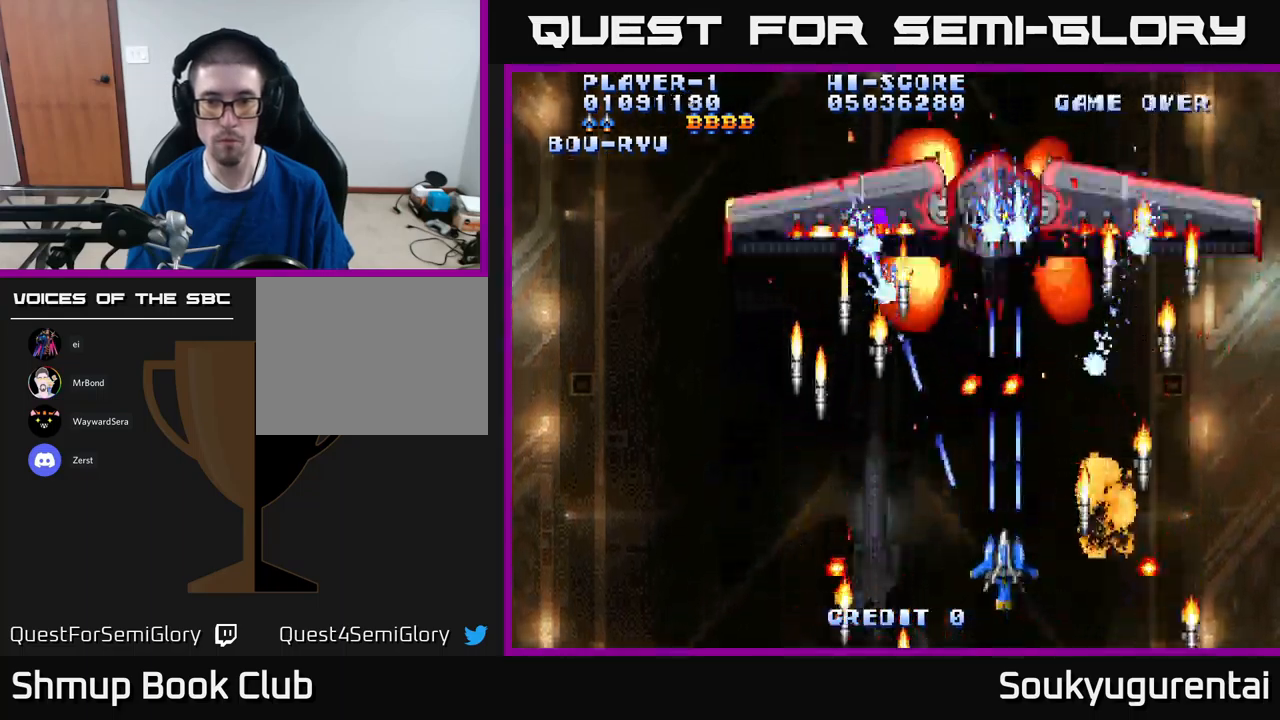
{"buttons": ["A", "DPAD_UP"], "left_stick": "center", "right_stick": "center", "events": [[83, "A", "up"], [166, "A", "down"], [266, "A", "up"], [333, "A", "down"], [383, "DPAD_UP", "down"], [416, "A", "up"], [500, "A", "down"]]}
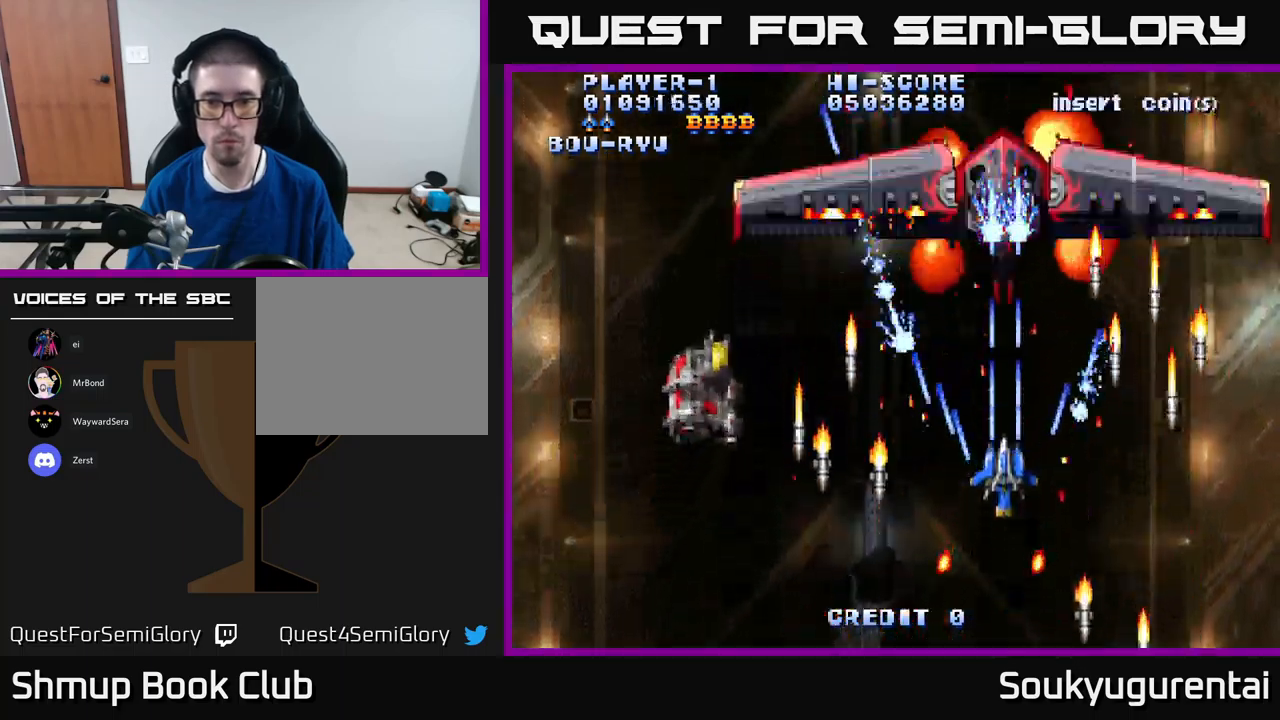
{"buttons": [], "left_stick": "center", "right_stick": "center", "events": [[50, "DPAD_UP", "up"], [116, "A", "up"], [183, "A", "down"], [266, "A", "up"], [350, "A", "down"], [450, "A", "up"]]}
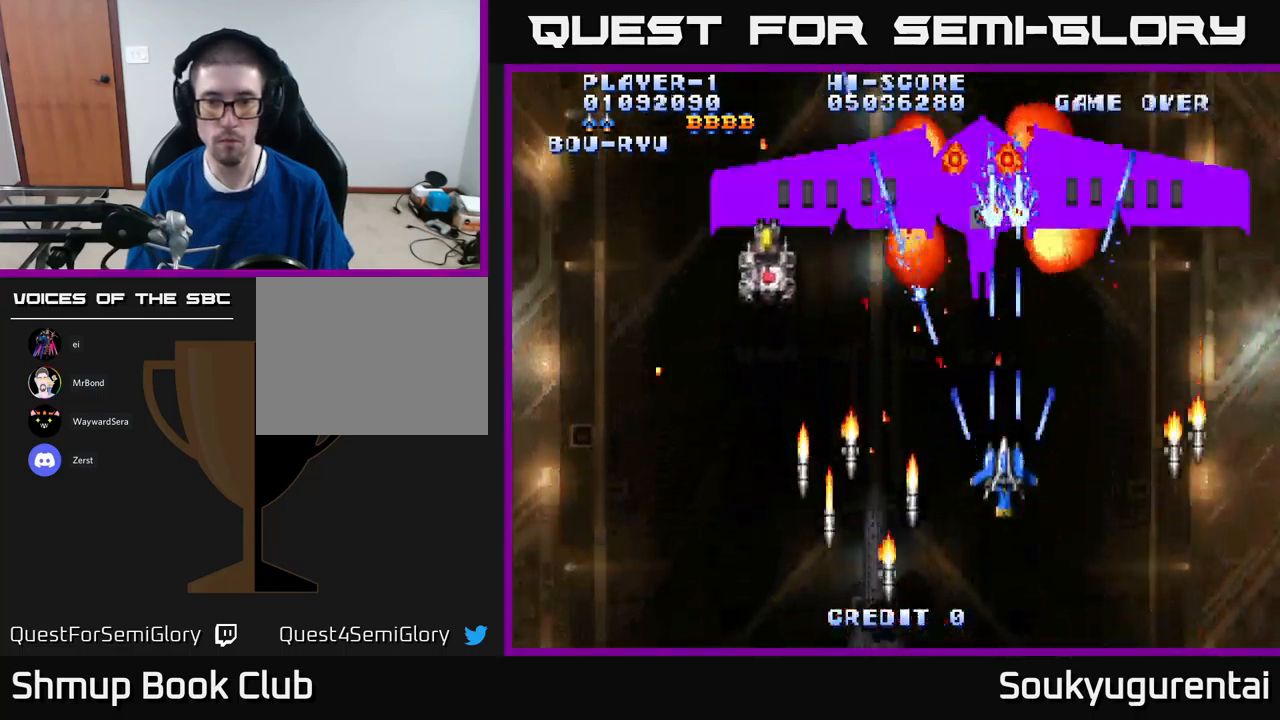
{"buttons": [], "left_stick": "center", "right_stick": "center", "events": [[33, "A", "down"], [133, "A", "up"], [200, "A", "down"], [200, "DPAD_LEFT", "down"], [300, "A", "up"], [350, "DPAD_LEFT", "up"], [366, "A", "down"], [483, "A", "up"]]}
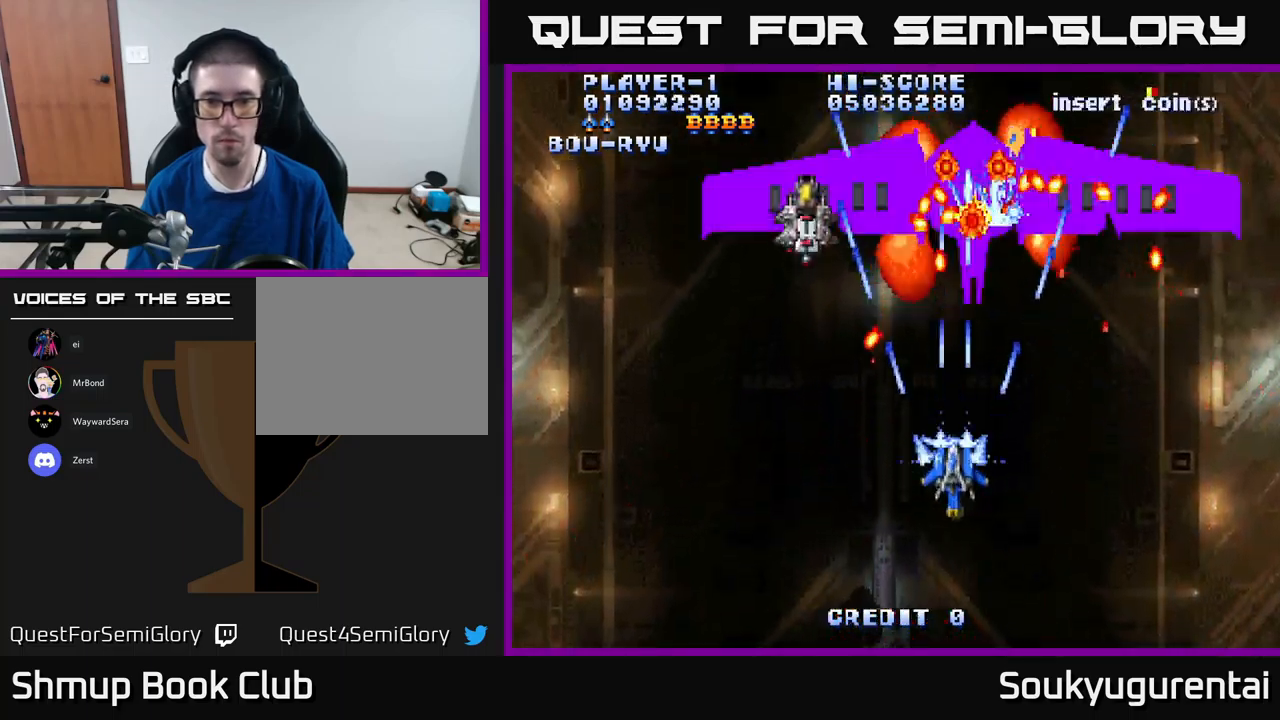
{"buttons": ["DPAD_DOWN"], "left_stick": "center", "right_stick": "center", "events": [[50, "A", "down"], [150, "A", "up"], [216, "A", "down"], [266, "DPAD_DOWN", "down"], [333, "A", "up"], [400, "A", "down"], [433, "DPAD_LEFT", "down"], [483, "A", "up"], [500, "DPAD_LEFT", "up"]]}
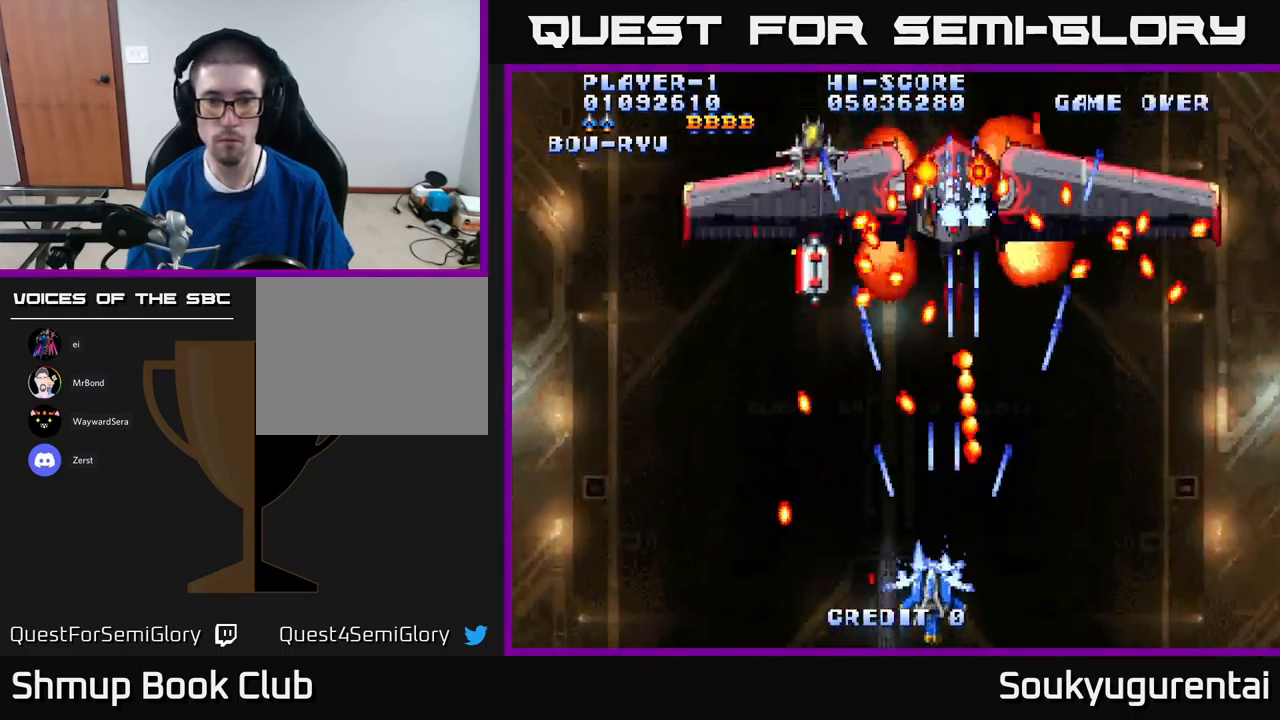
{"buttons": ["A", "DPAD_UP", "DPAD_LEFT"], "left_stick": "center", "right_stick": "center", "events": [[33, "DPAD_RIGHT", "down"], [50, "A", "down"], [116, "DPAD_DOWN", "up"], [350, "DPAD_RIGHT", "up"], [400, "DPAD_UP", "down"], [433, "DPAD_LEFT", "down"]]}
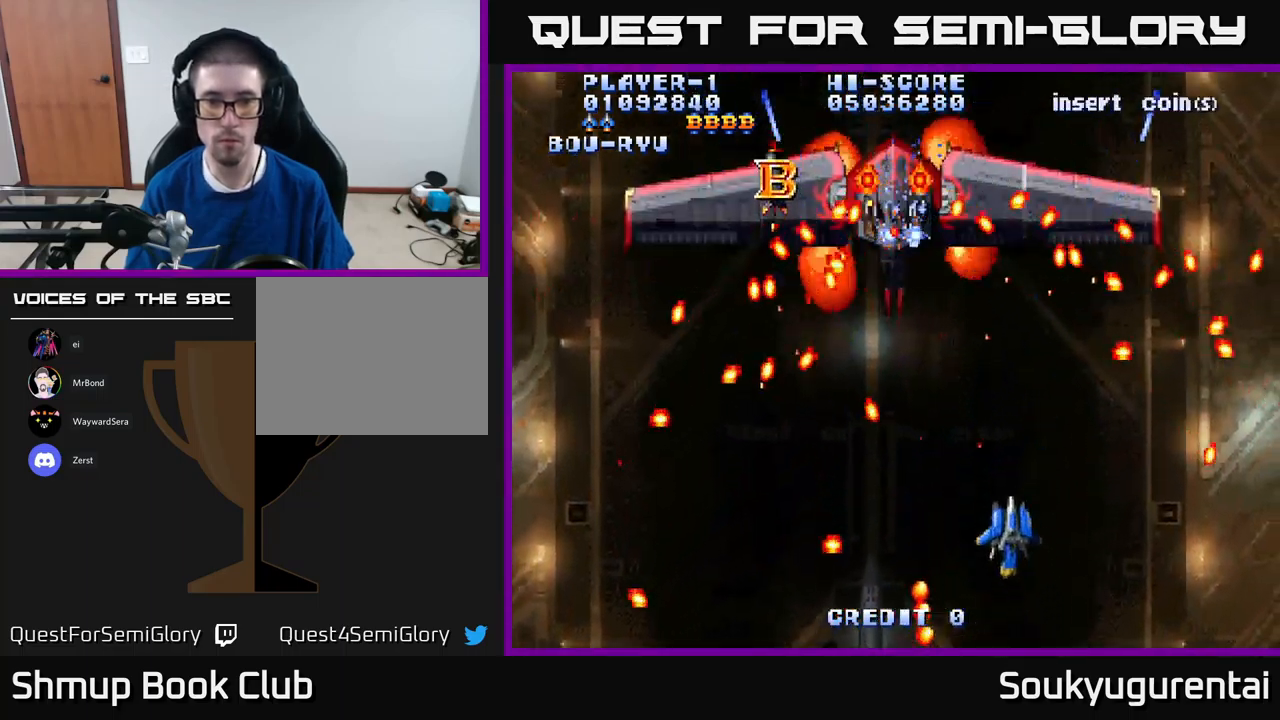
{"buttons": [], "left_stick": "center", "right_stick": "center", "events": [[66, "DPAD_UP", "up"], [116, "DPAD_LEFT", "up"], [216, "DPAD_LEFT", "down"], [233, "DPAD_UP", "down"], [316, "DPAD_LEFT", "up"], [433, "DPAD_UP", "up"], [500, "A", "up"]]}
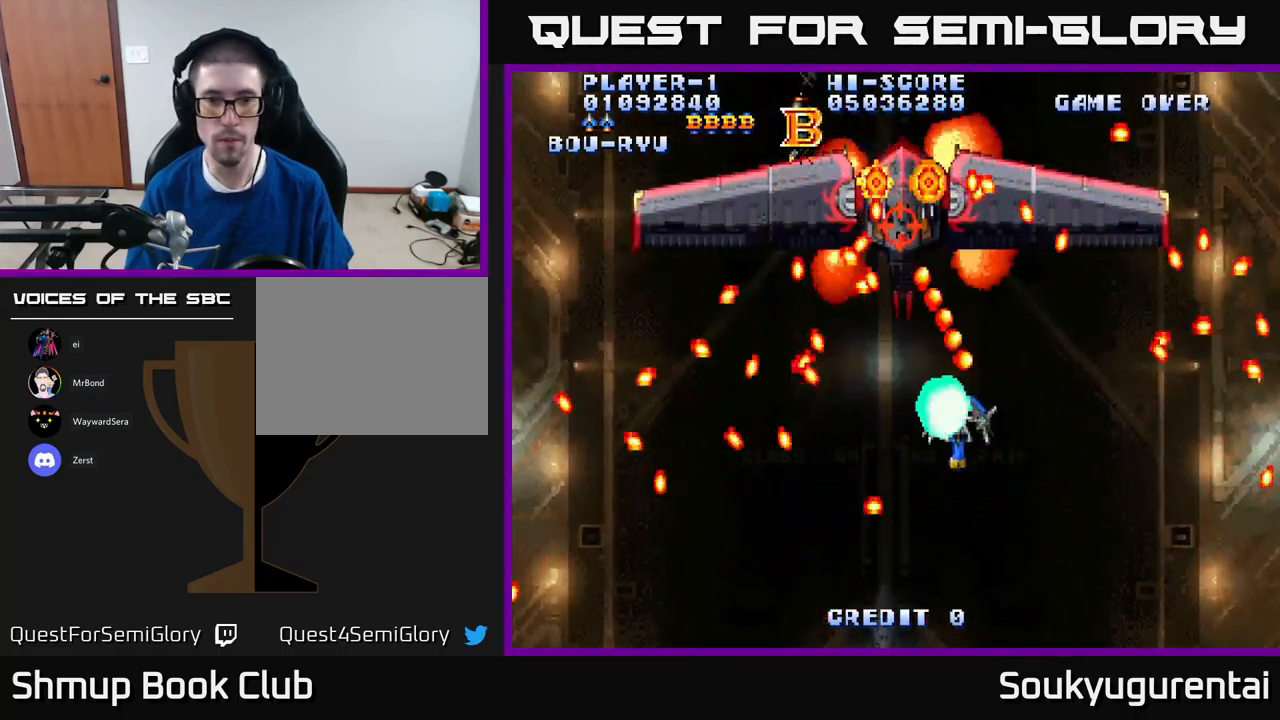
{"buttons": ["A", "DPAD_LEFT"], "left_stick": "center", "right_stick": "center", "events": [[16, "DPAD_DOWN", "down"], [66, "A", "down"], [66, "DPAD_RIGHT", "down"], [100, "DPAD_RIGHT", "up"], [250, "DPAD_DOWN", "up"], [483, "DPAD_LEFT", "down"]]}
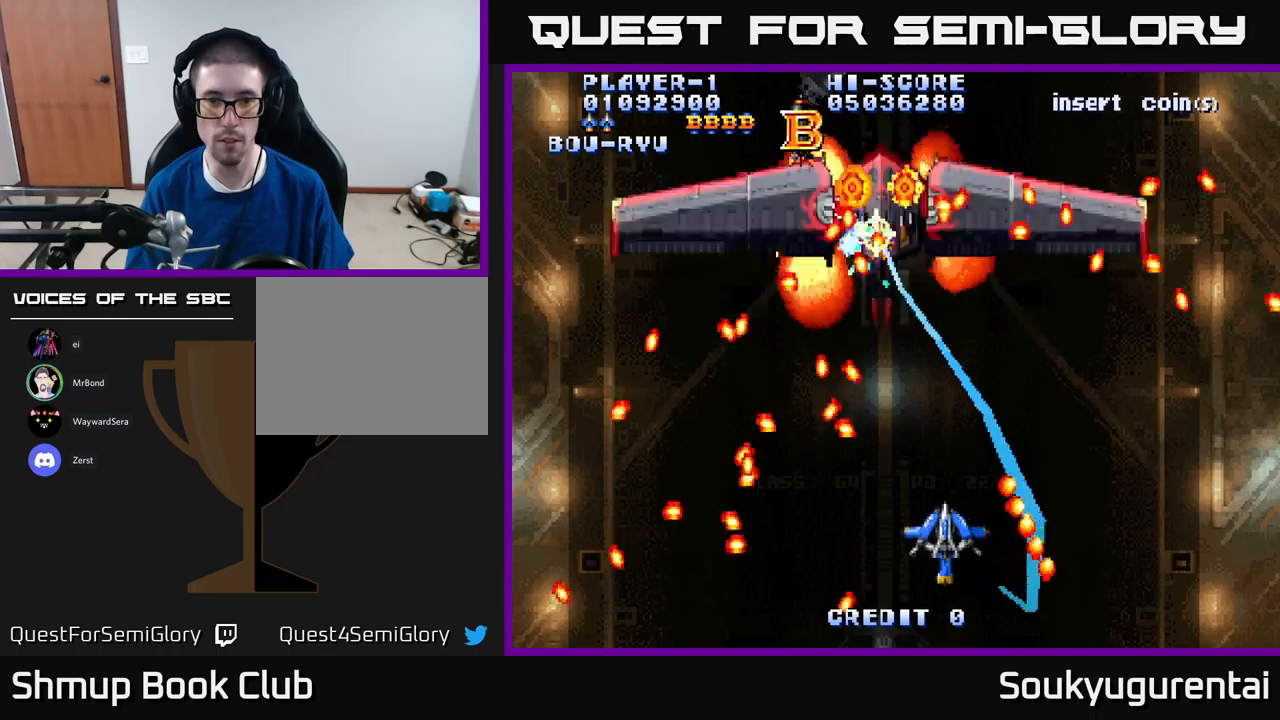
{"buttons": ["A"], "left_stick": "center", "right_stick": "center", "events": [[50, "DPAD_LEFT", "up"]]}
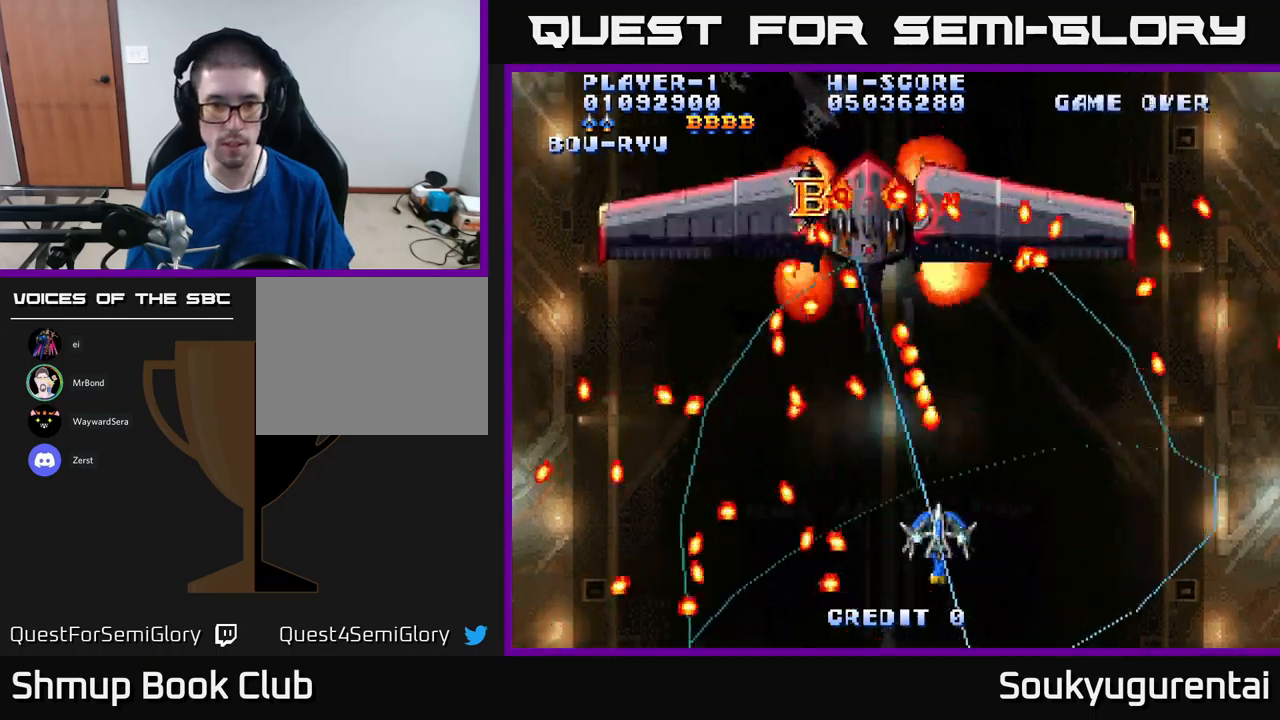
{"buttons": ["A"], "left_stick": "center", "right_stick": "center", "events": [[100, "DPAD_LEFT", "down"], [217, "DPAD_LEFT", "up"]]}
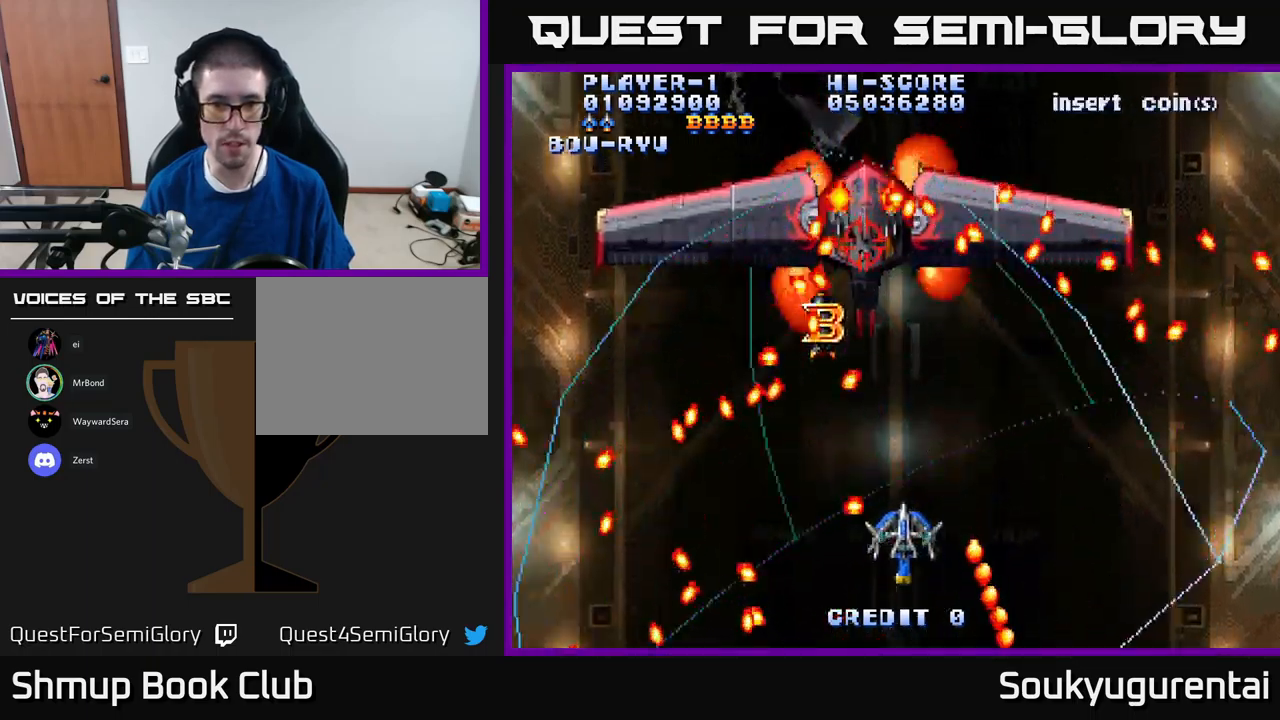
{"buttons": ["A", "DPAD_LEFT"], "left_stick": "center", "right_stick": "center", "events": [[367, "DPAD_LEFT", "down"], [417, "A", "up"], [500, "A", "down"]]}
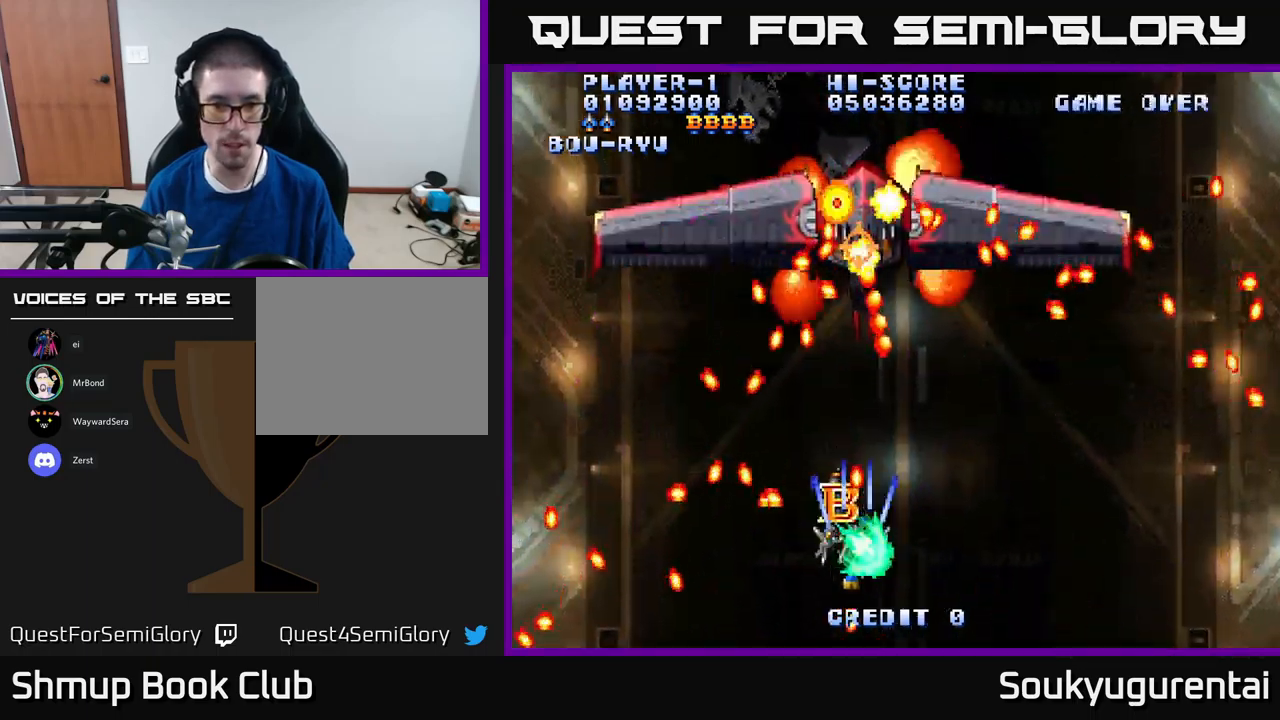
{"buttons": ["A"], "left_stick": "center", "right_stick": "center", "events": [[17, "DPAD_DOWN", "down"], [50, "DPAD_LEFT", "up"], [100, "DPAD_RIGHT", "down"], [133, "DPAD_DOWN", "up"], [200, "DPAD_DOWN", "down"], [233, "DPAD_RIGHT", "up"], [333, "DPAD_DOWN", "up"]]}
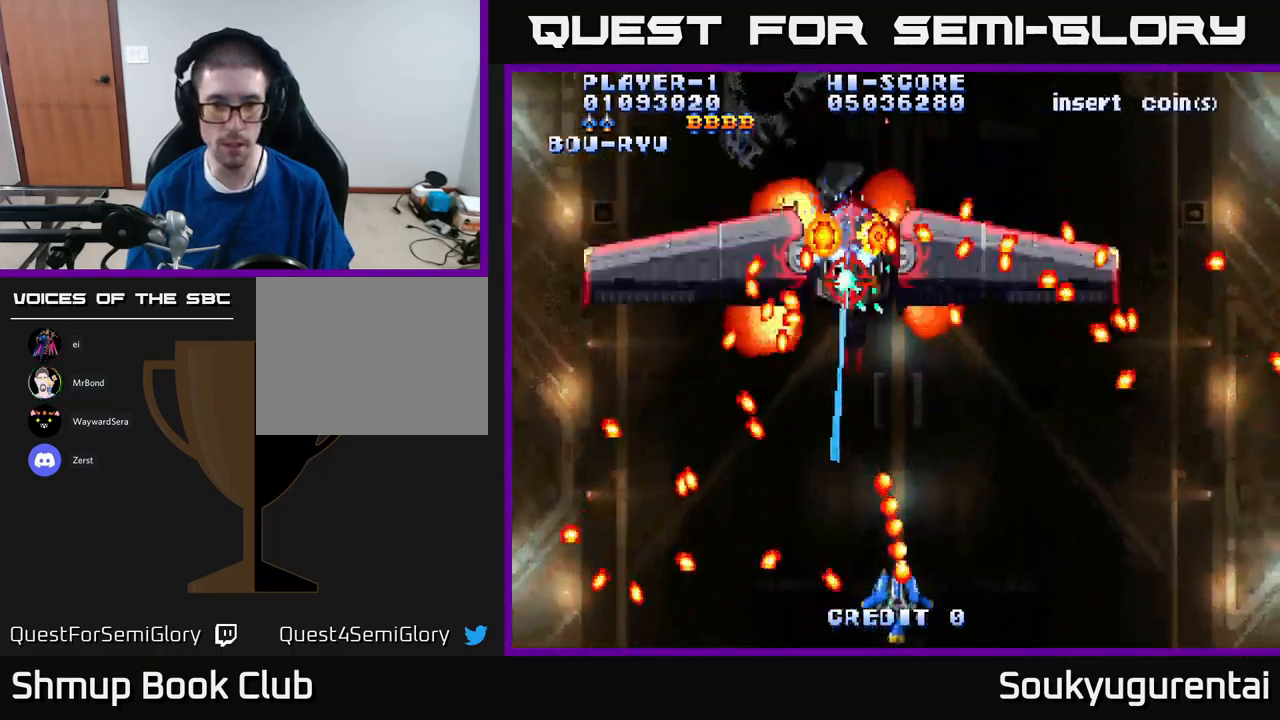
{"buttons": ["A", "DPAD_UP"], "left_stick": "center", "right_stick": "center", "events": [[33, "DPAD_LEFT", "down"], [100, "DPAD_LEFT", "up"], [417, "DPAD_UP", "down"]]}
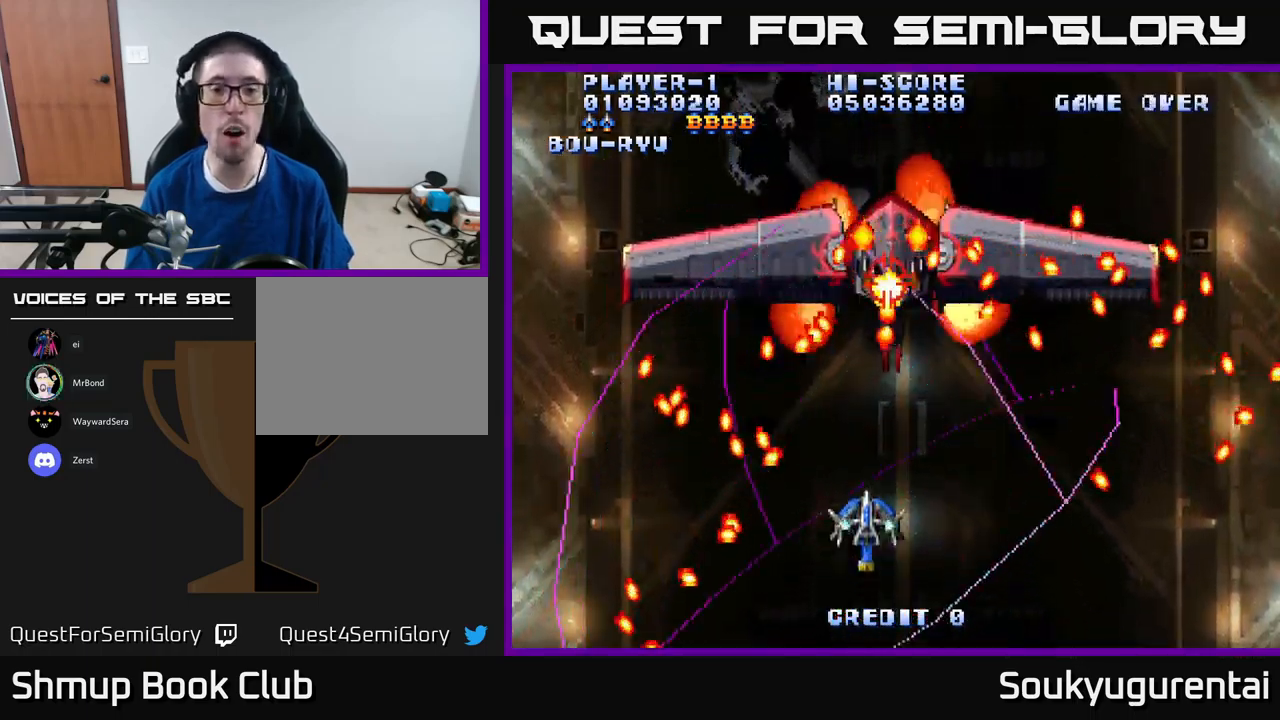
{"buttons": ["A"], "left_stick": "center", "right_stick": "center", "events": [[50, "DPAD_RIGHT", "down"], [117, "DPAD_UP", "up"], [167, "A", "up"], [200, "DPAD_DOWN", "down"], [233, "A", "down"], [233, "DPAD_RIGHT", "up"], [383, "DPAD_DOWN", "up"]]}
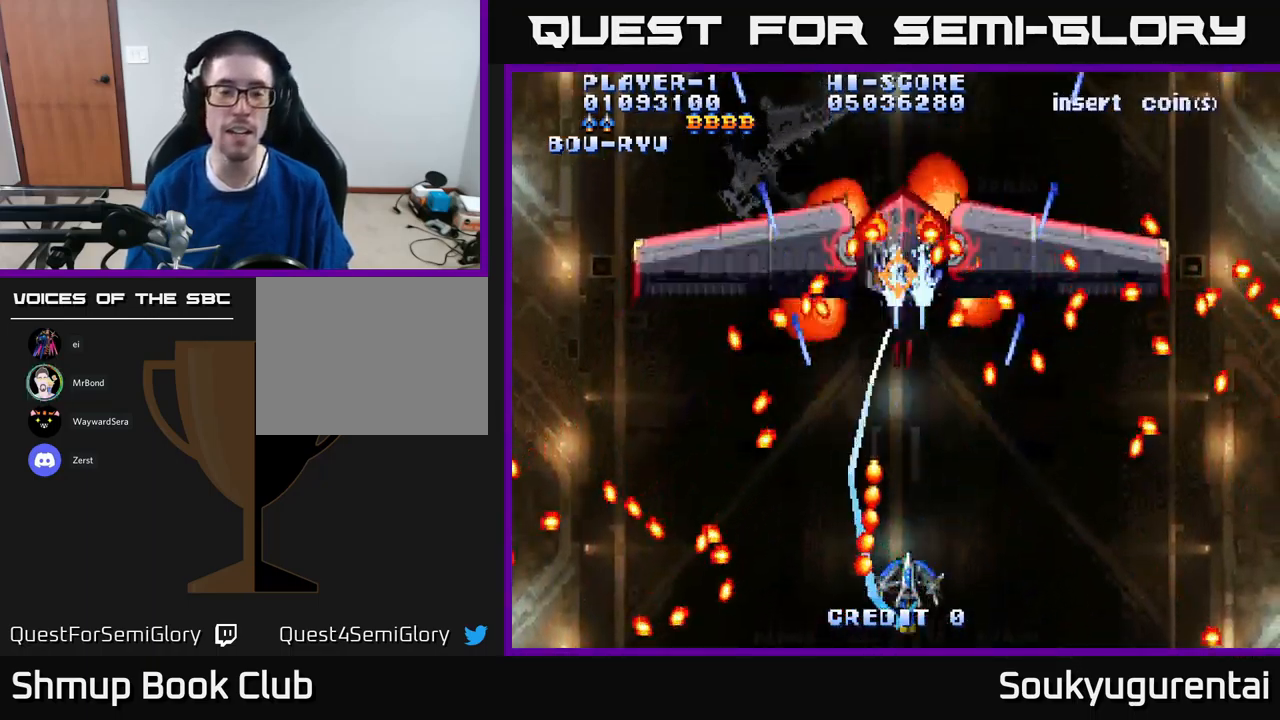
{"buttons": ["A"], "left_stick": "center", "right_stick": "center", "events": [[100, "DPAD_RIGHT", "down"], [217, "DPAD_UP", "down"], [233, "DPAD_RIGHT", "up"], [317, "DPAD_UP", "up"]]}
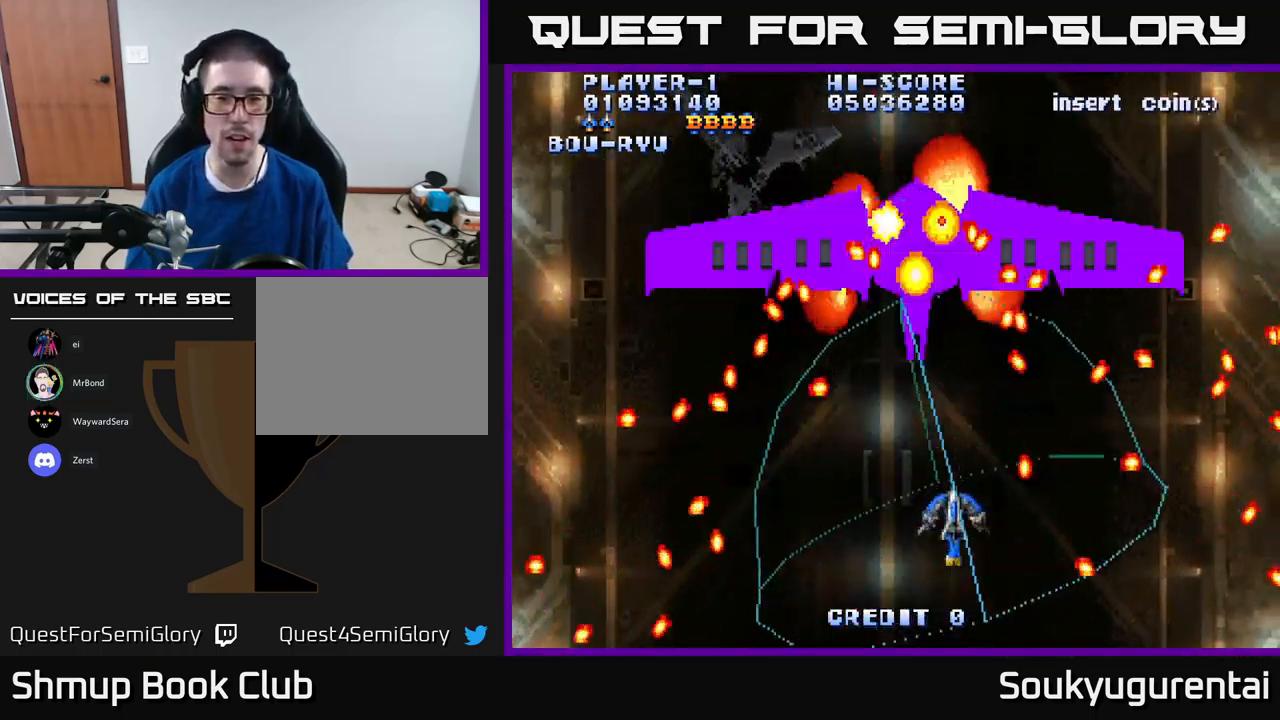
{"buttons": ["A", "DPAD_DOWN"], "left_stick": "center", "right_stick": "center", "events": [[133, "DPAD_UP", "down"], [217, "DPAD_UP", "up"], [233, "A", "up"], [250, "DPAD_DOWN", "down"], [300, "A", "down"]]}
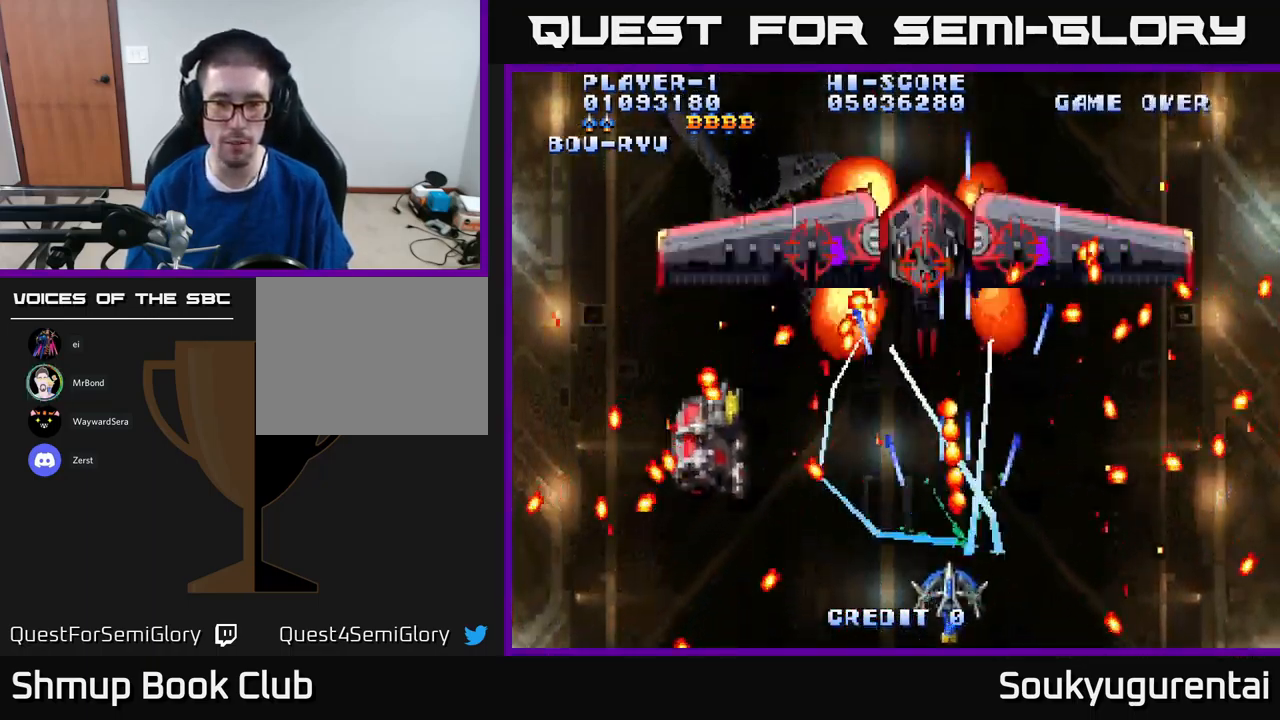
{"buttons": ["A"], "left_stick": "center", "right_stick": "center", "events": [[33, "DPAD_DOWN", "up"], [33, "DPAD_LEFT", "down"], [83, "DPAD_UP", "down"], [117, "DPAD_LEFT", "up"], [217, "DPAD_UP", "up"], [417, "DPAD_RIGHT", "down"], [467, "DPAD_RIGHT", "up"]]}
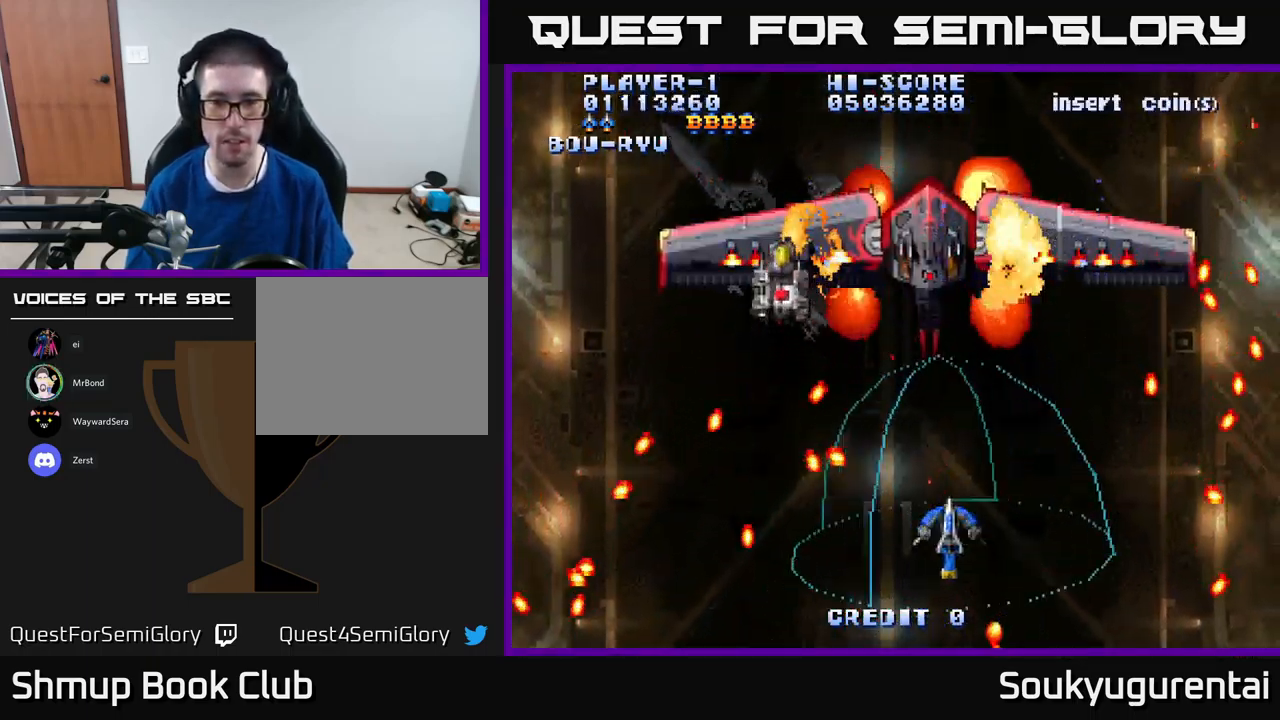
{"buttons": ["A", "DPAD_UP", "DPAD_LEFT"], "left_stick": "center", "right_stick": "center", "events": [[250, "DPAD_UP", "down"], [300, "DPAD_LEFT", "down"]]}
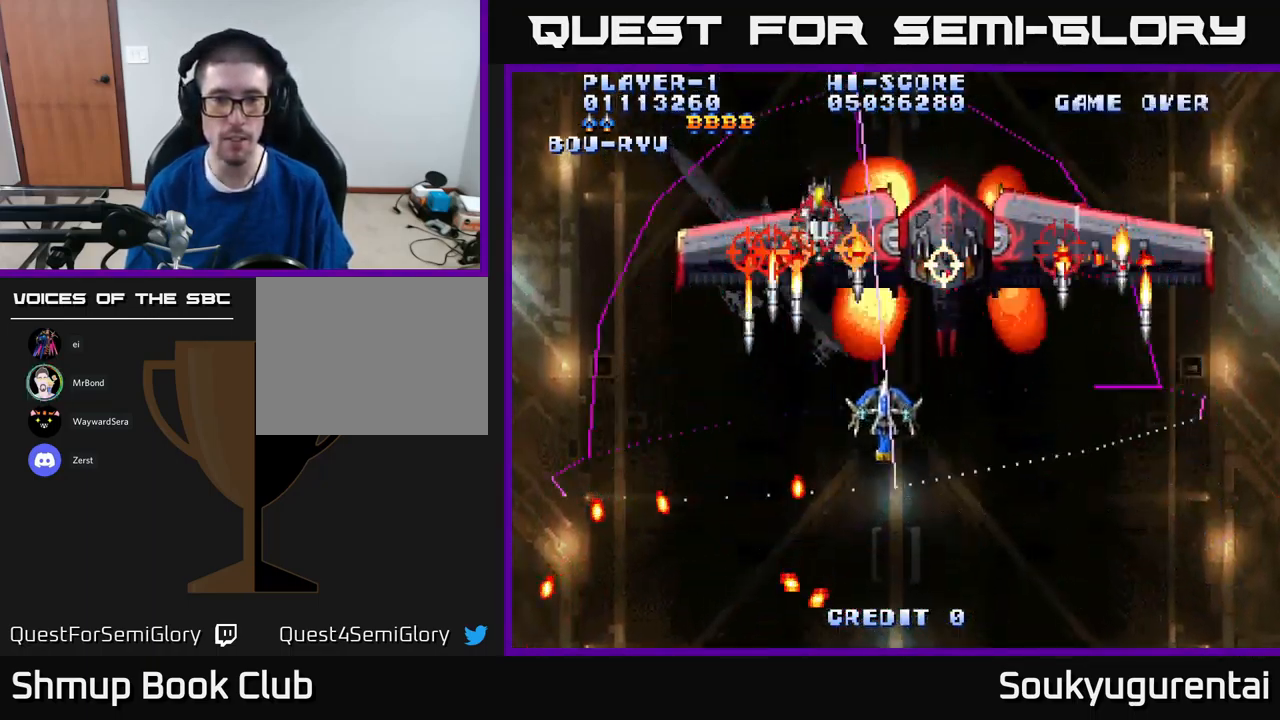
{"buttons": ["A", "DPAD_DOWN", "DPAD_RIGHT"], "left_stick": "center", "right_stick": "center", "events": [[17, "DPAD_UP", "up"], [67, "DPAD_DOWN", "down"], [100, "A", "up"], [100, "DPAD_LEFT", "up"], [167, "A", "down"], [384, "DPAD_RIGHT", "down"]]}
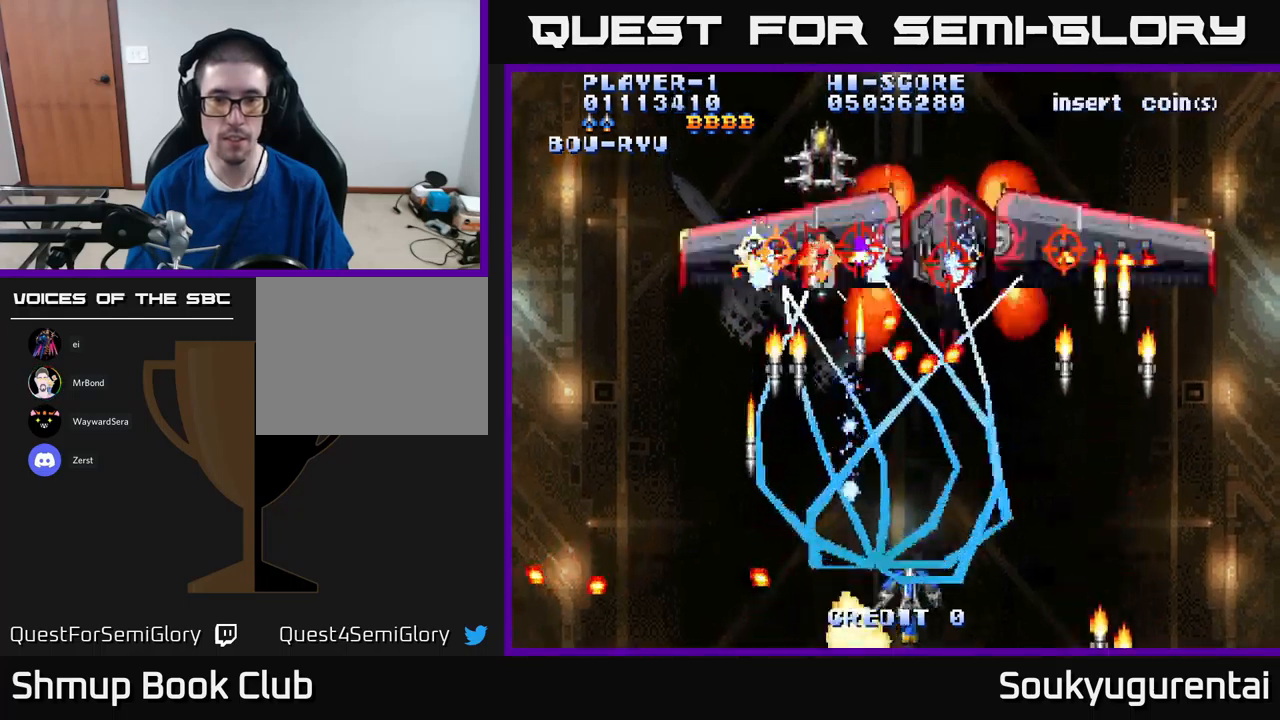
{"buttons": ["A"], "left_stick": "center", "right_stick": "center", "events": [[50, "DPAD_DOWN", "up"], [100, "DPAD_RIGHT", "up"], [284, "DPAD_RIGHT", "down"], [417, "DPAD_RIGHT", "up"]]}
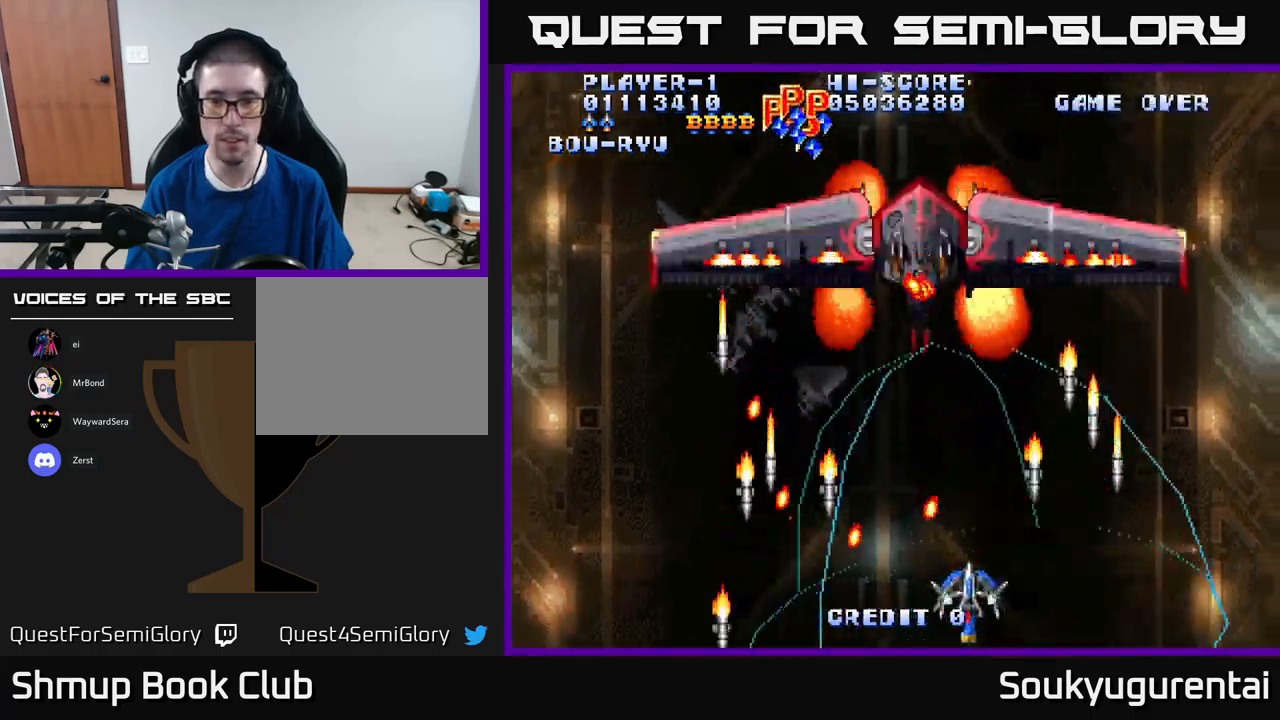
{"buttons": ["A", "DPAD_DOWN"], "left_stick": "center", "right_stick": "center", "events": [[34, "DPAD_RIGHT", "down"], [84, "DPAD_UP", "down"], [100, "DPAD_RIGHT", "up"], [200, "DPAD_LEFT", "down"], [350, "DPAD_UP", "up"], [417, "DPAD_DOWN", "down"], [450, "DPAD_LEFT", "up"]]}
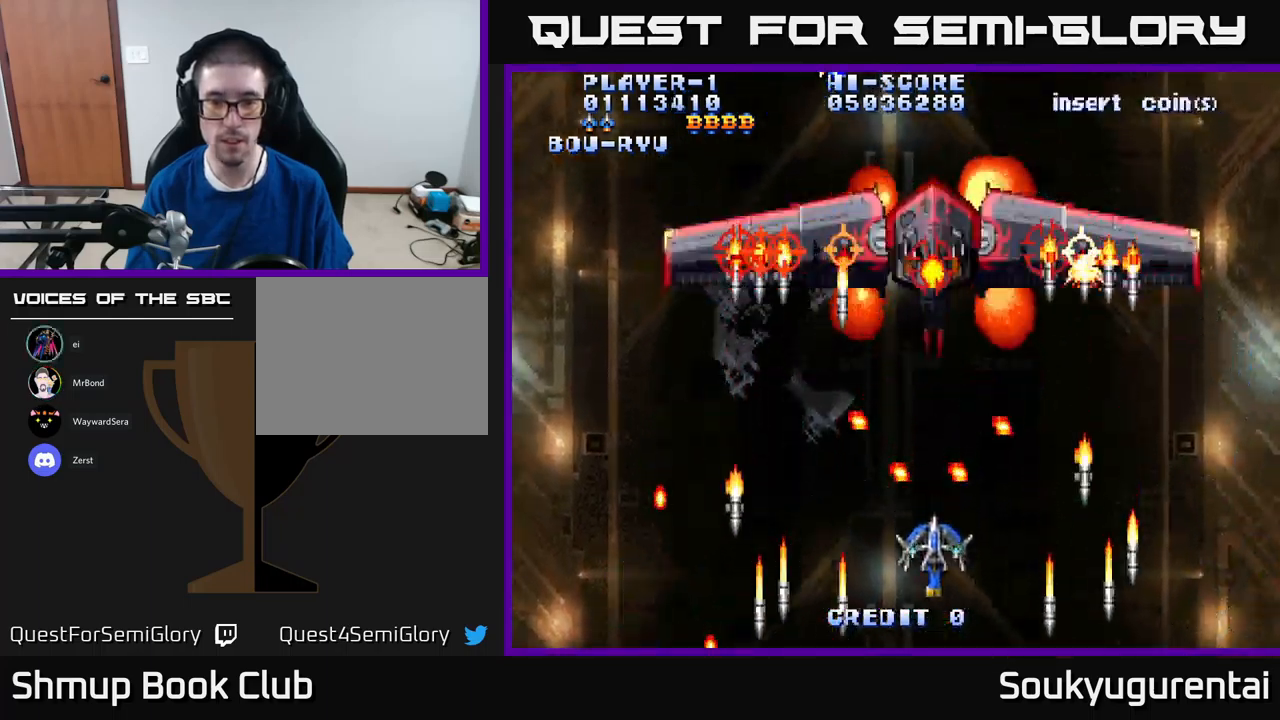
{"buttons": ["A"], "left_stick": "center", "right_stick": "center", "events": [[17, "A", "up"], [84, "A", "down"], [217, "DPAD_DOWN", "up"]]}
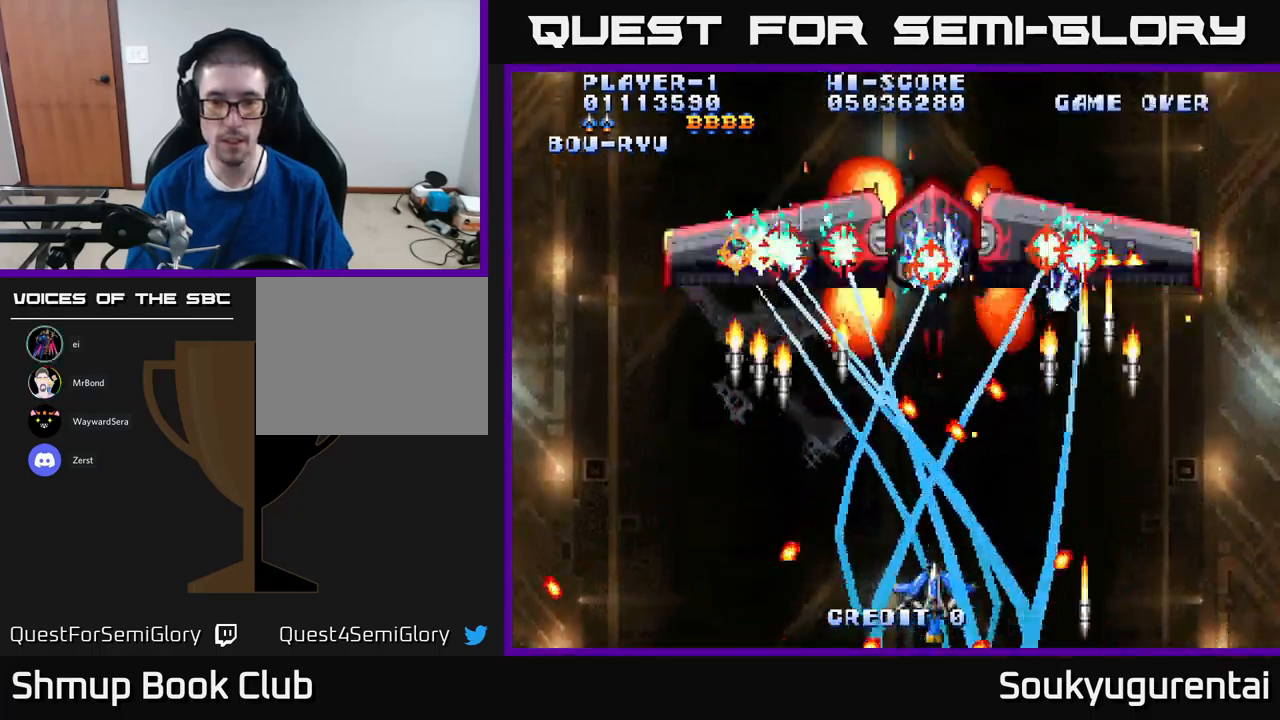
{"buttons": ["A", "DPAD_UP"], "left_stick": "center", "right_stick": "center", "events": [[284, "DPAD_UP", "down"]]}
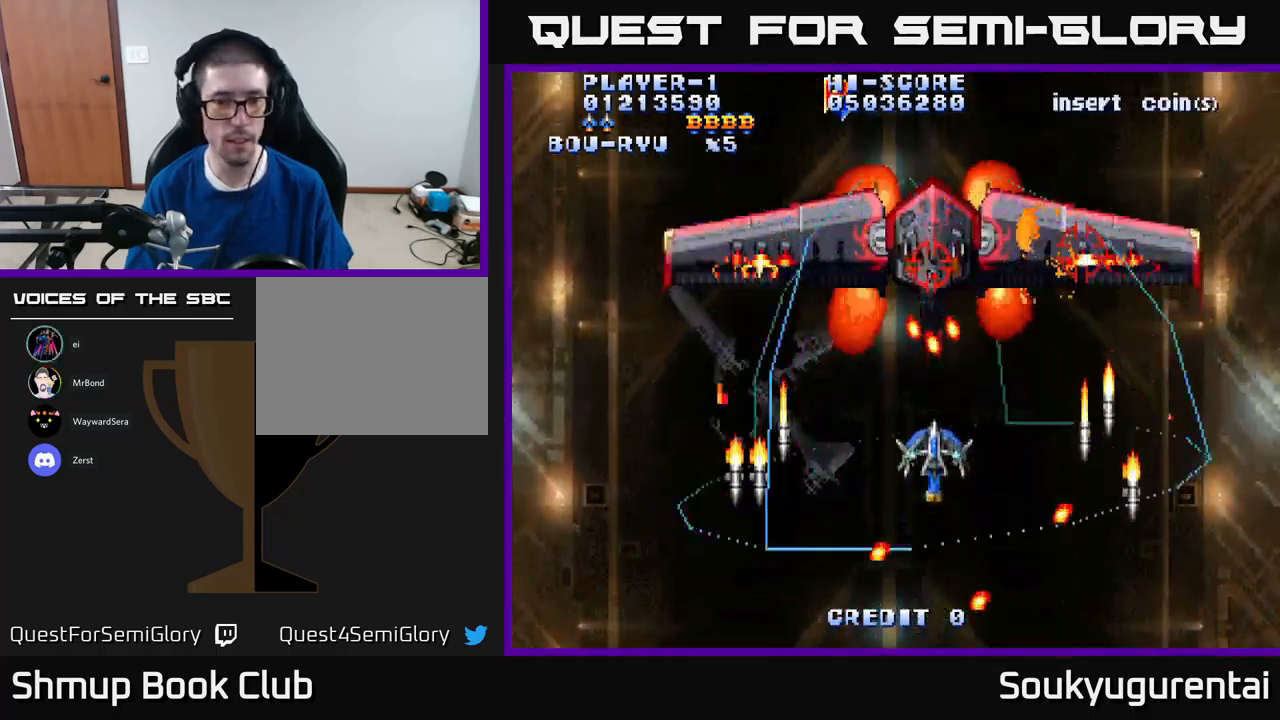
{"buttons": ["A", "DPAD_UP"], "left_stick": "center", "right_stick": "center", "events": [[84, "DPAD_UP", "up"], [100, "DPAD_DOWN", "down"], [367, "DPAD_RIGHT", "down"], [400, "A", "up"], [400, "DPAD_DOWN", "up"], [450, "DPAD_UP", "down"], [467, "A", "down"], [484, "DPAD_RIGHT", "up"]]}
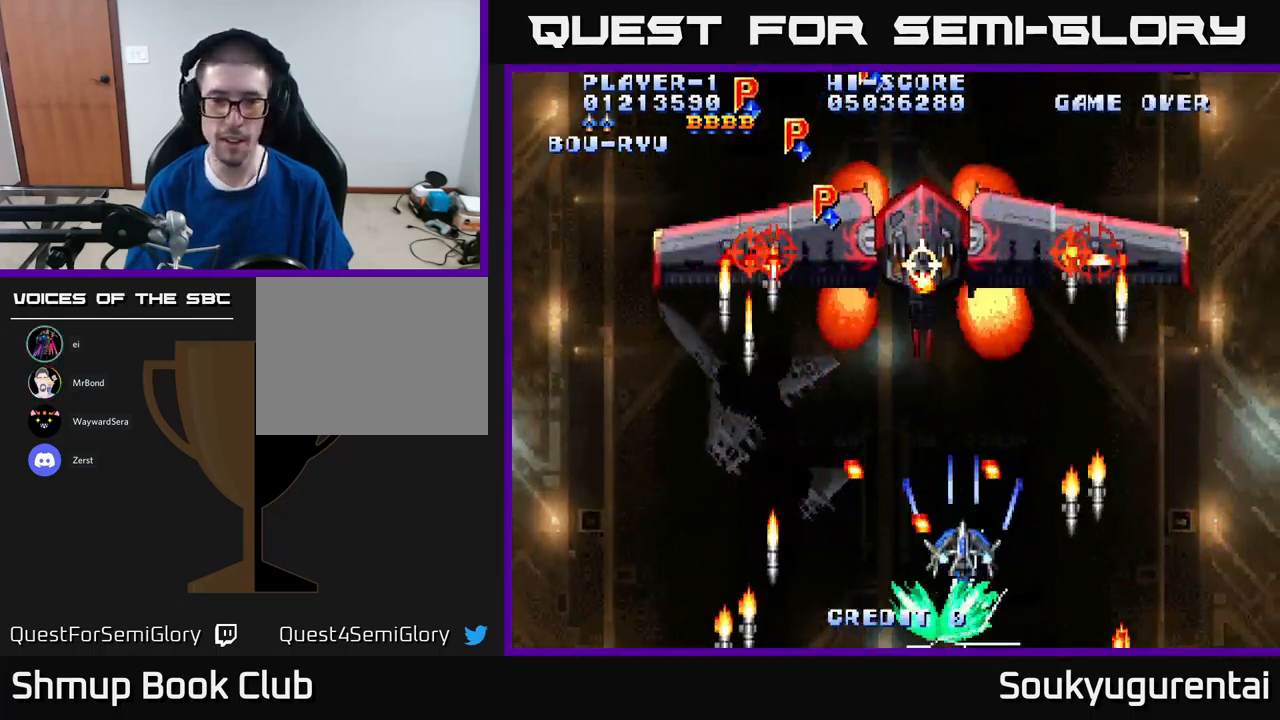
{"buttons": ["A"], "left_stick": "center", "right_stick": "center", "events": [[34, "DPAD_UP", "up"]]}
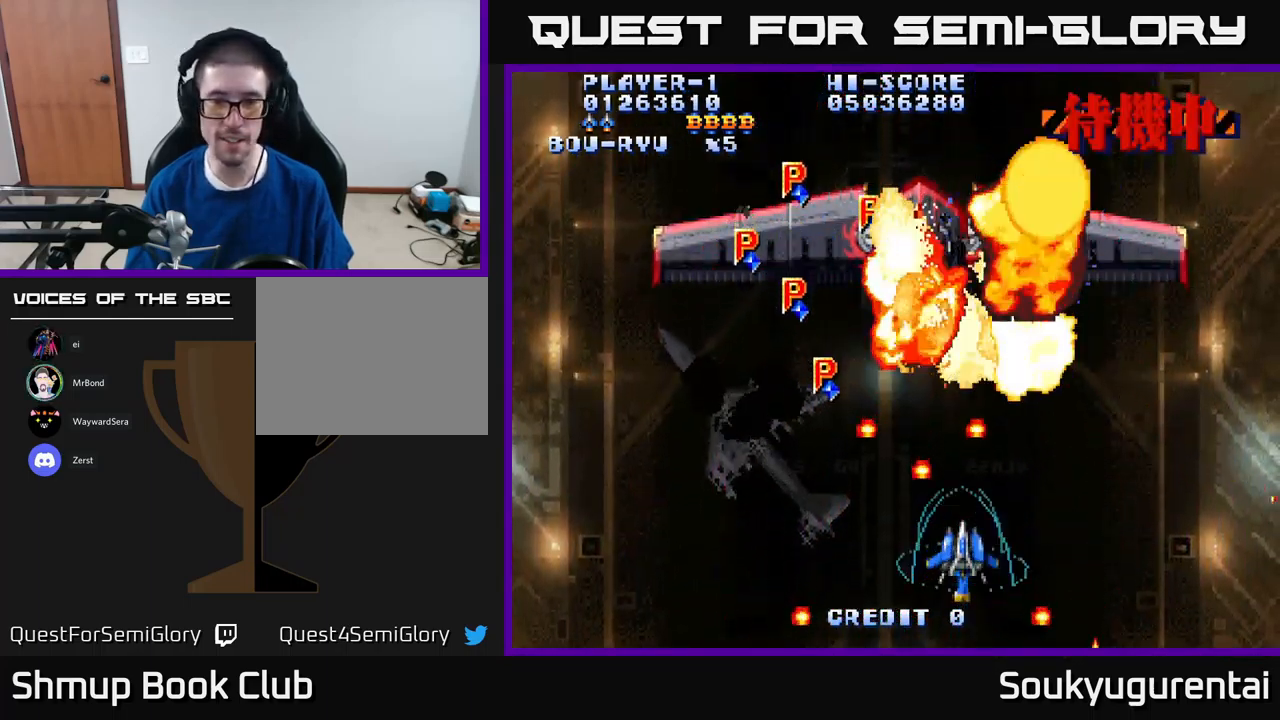
{"buttons": ["DPAD_DOWN"], "left_stick": "center", "right_stick": "center", "events": [[234, "DPAD_UP", "down"], [334, "DPAD_LEFT", "down"], [417, "DPAD_UP", "up"], [484, "DPAD_LEFT", "up"], [500, "A", "up"], [500, "DPAD_DOWN", "down"]]}